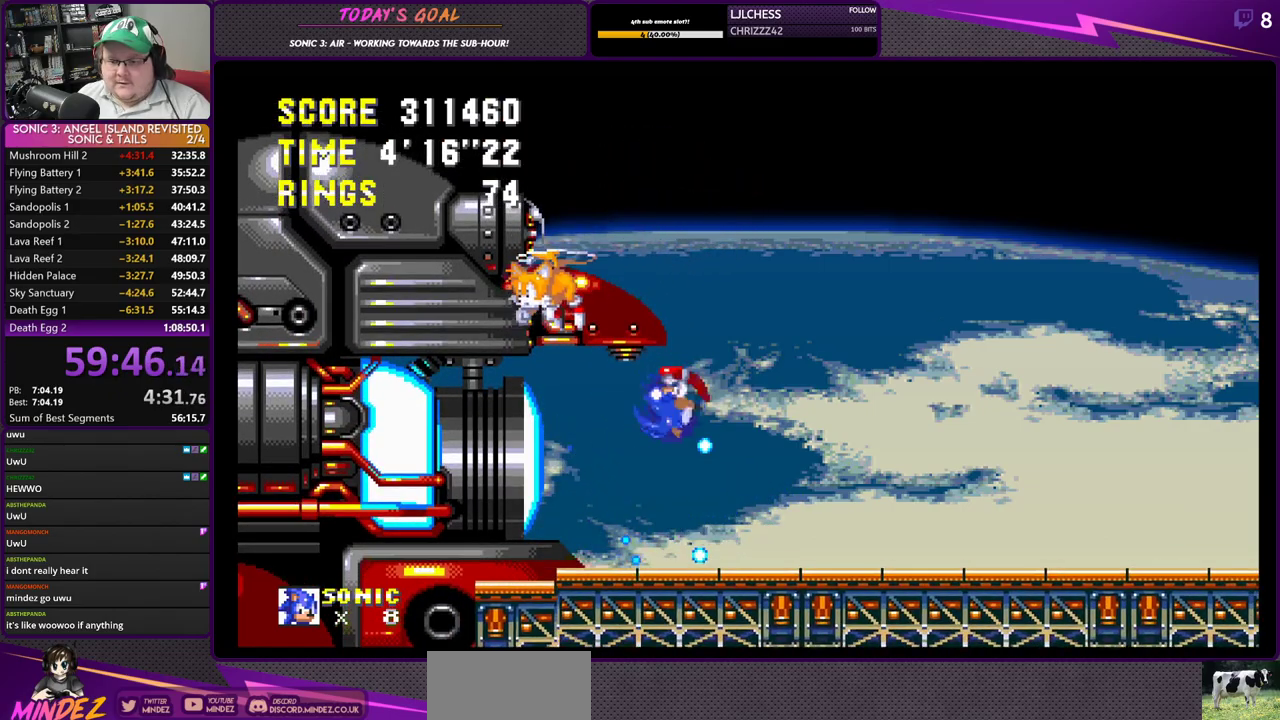
Gameplay with a controller (PlayStation layout); each line is a JSON object with the inputs held at the frame after it. "events" lists button and stick changes between this image and that frame as [ms after this image, input, new state], when the widget could be followed in between.
{"buttons": [], "left_stick": "center", "right_stick": "center", "events": [[34, "DPAD_LEFT", "down"], [234, "DPAD_LEFT", "up"], [284, "DPAD_LEFT", "down"], [434, "DPAD_LEFT", "up"]]}
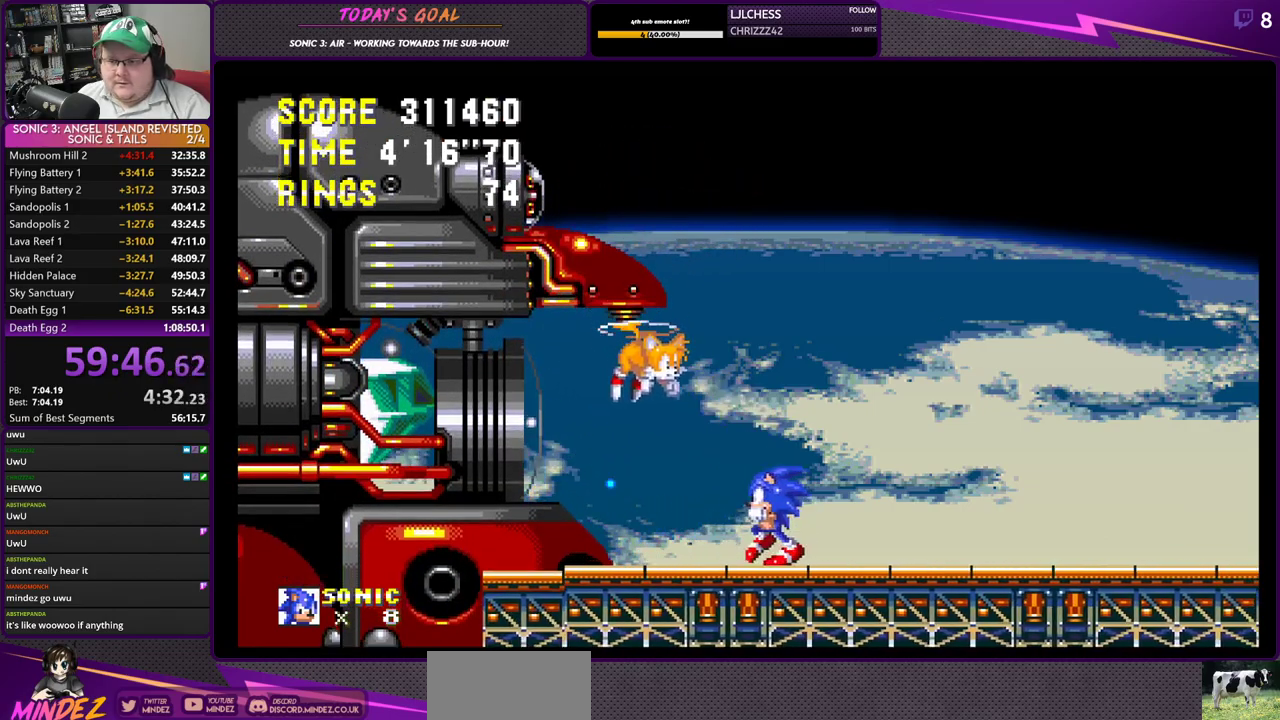
{"buttons": ["CROSS"], "left_stick": "center", "right_stick": "center", "events": [[17, "CROSS", "down"], [200, "DPAD_LEFT", "down"], [484, "DPAD_LEFT", "up"]]}
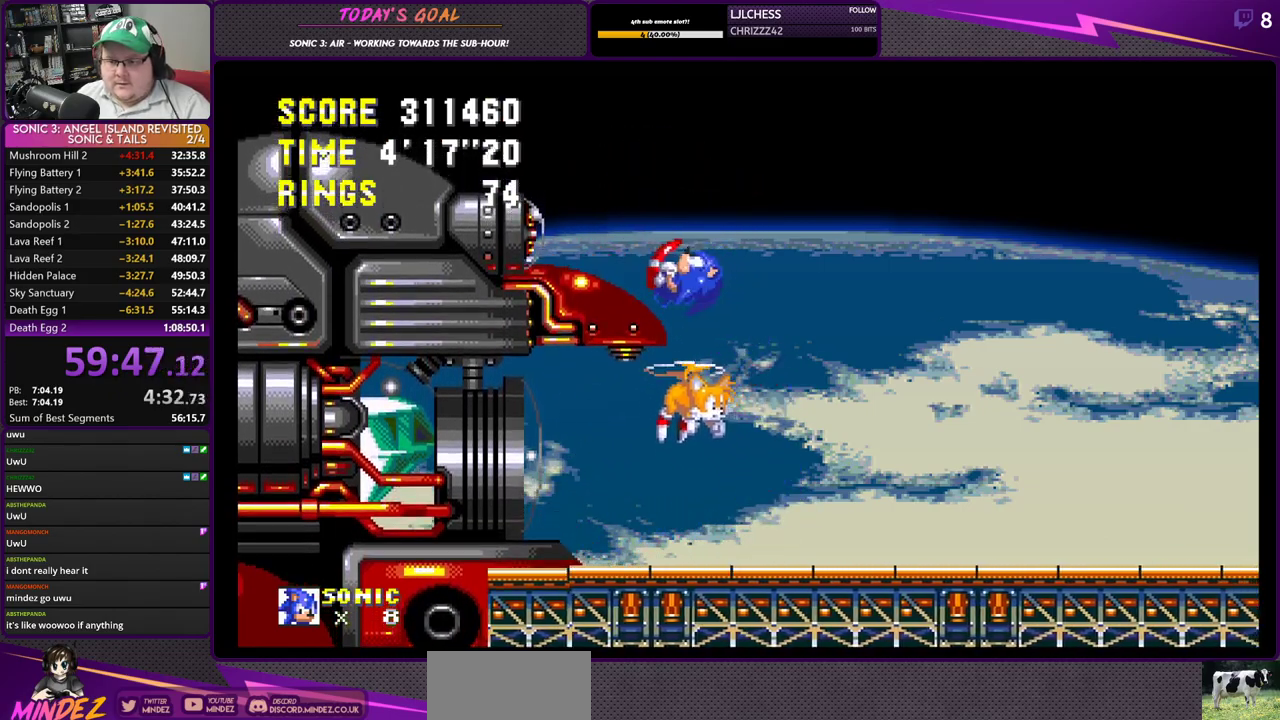
{"buttons": [], "left_stick": "center", "right_stick": "center", "events": [[16, "DPAD_RIGHT", "down"], [133, "CROSS", "up"], [250, "DPAD_RIGHT", "up"]]}
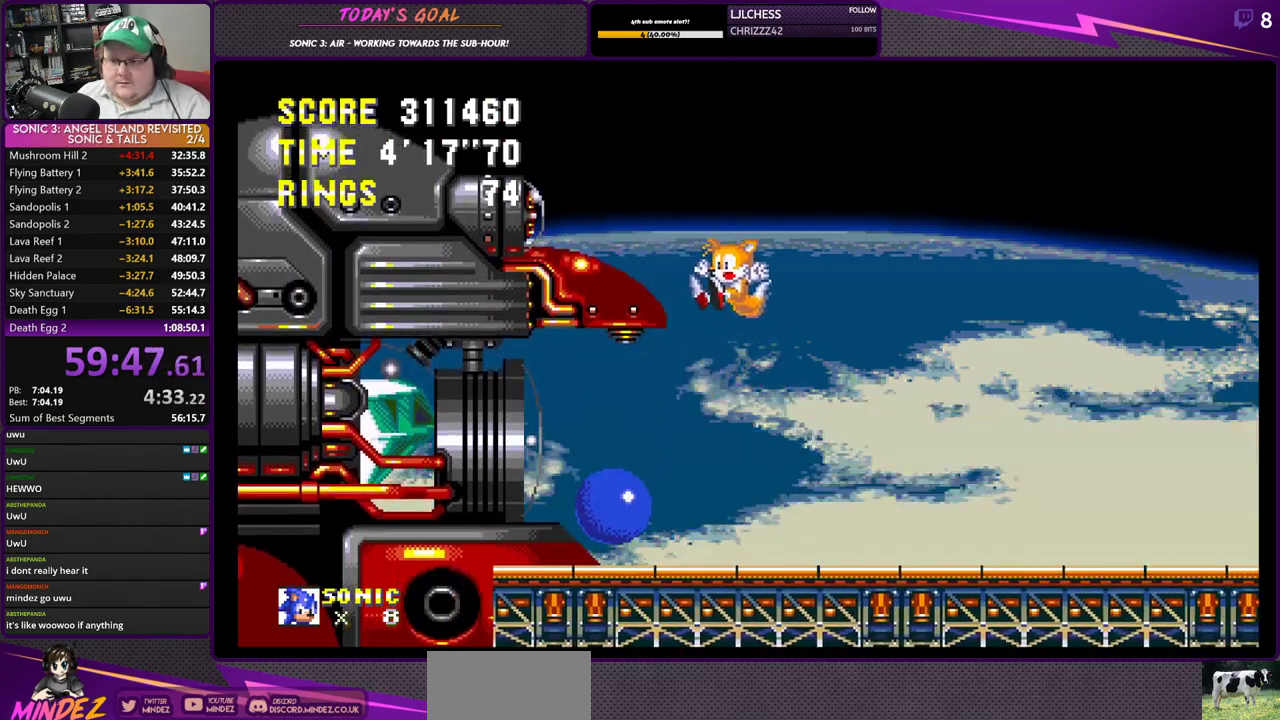
{"buttons": ["DPAD_RIGHT"], "left_stick": "center", "right_stick": "center", "events": [[50, "DPAD_LEFT", "down"], [217, "CROSS", "down"], [300, "CROSS", "up"], [317, "DPAD_LEFT", "up"], [317, "DPAD_UP", "down"], [334, "DPAD_RIGHT", "down"], [334, "DPAD_UP", "up"]]}
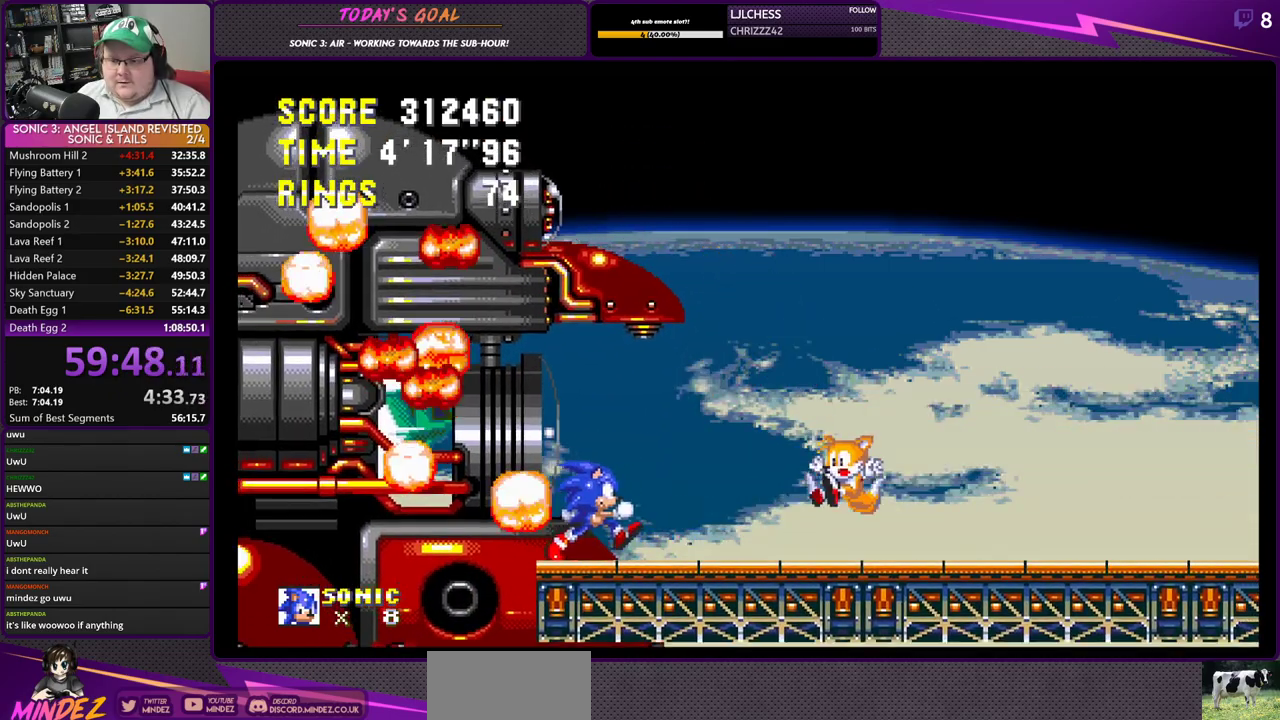
{"buttons": ["DPAD_RIGHT"], "left_stick": "center", "right_stick": "center", "events": []}
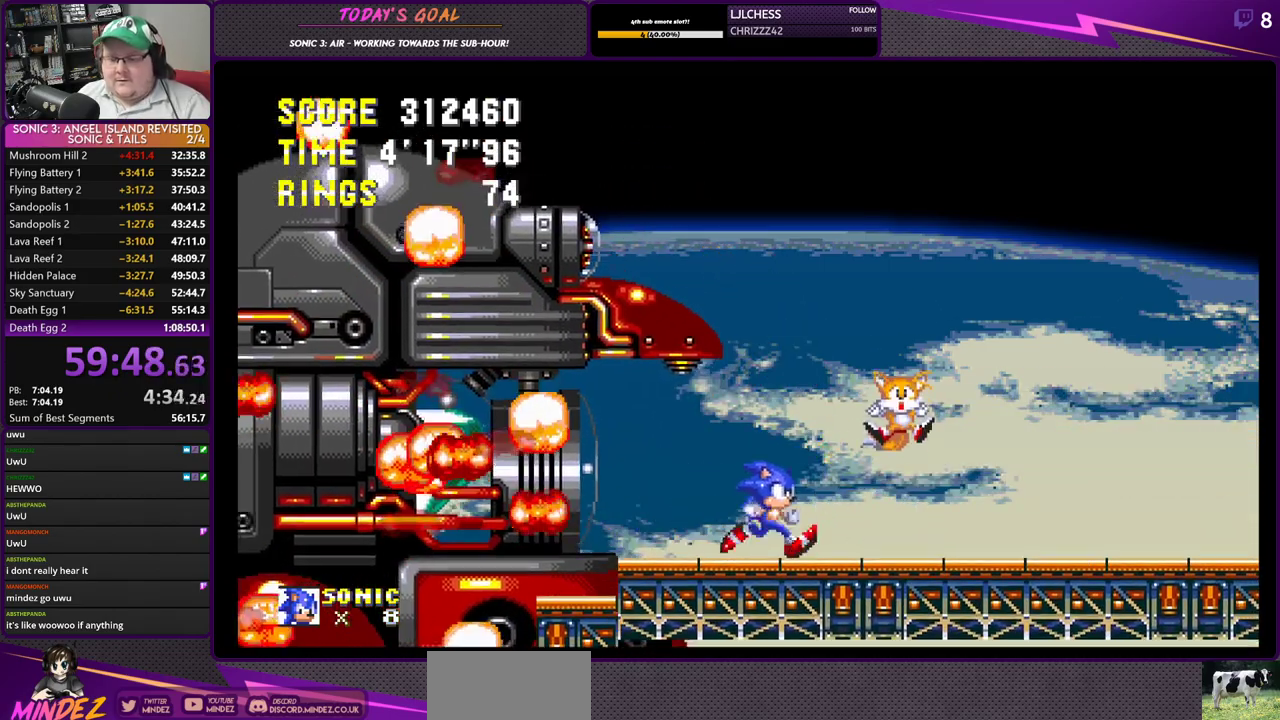
{"buttons": ["DPAD_RIGHT"], "left_stick": "center", "right_stick": "center", "events": []}
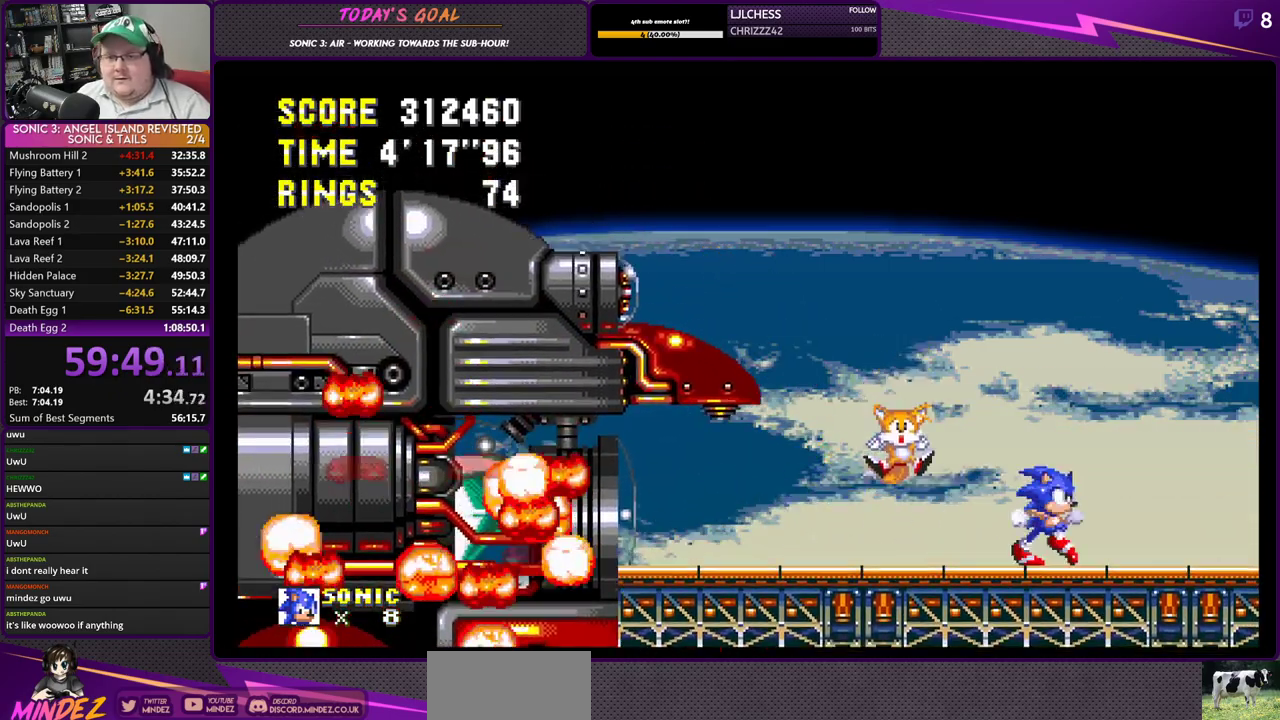
{"buttons": ["DPAD_LEFT"], "left_stick": "center", "right_stick": "center", "events": [[166, "DPAD_RIGHT", "up"], [250, "DPAD_LEFT", "down"]]}
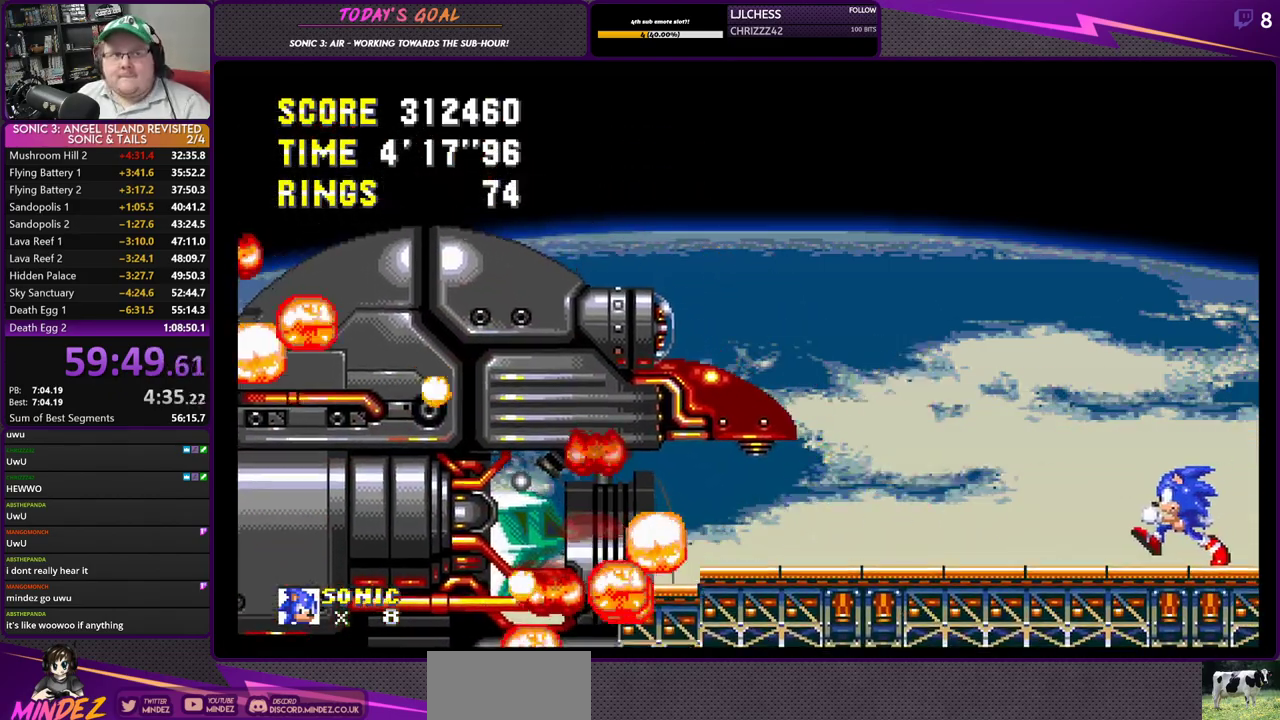
{"buttons": ["DPAD_LEFT"], "left_stick": "center", "right_stick": "center", "events": []}
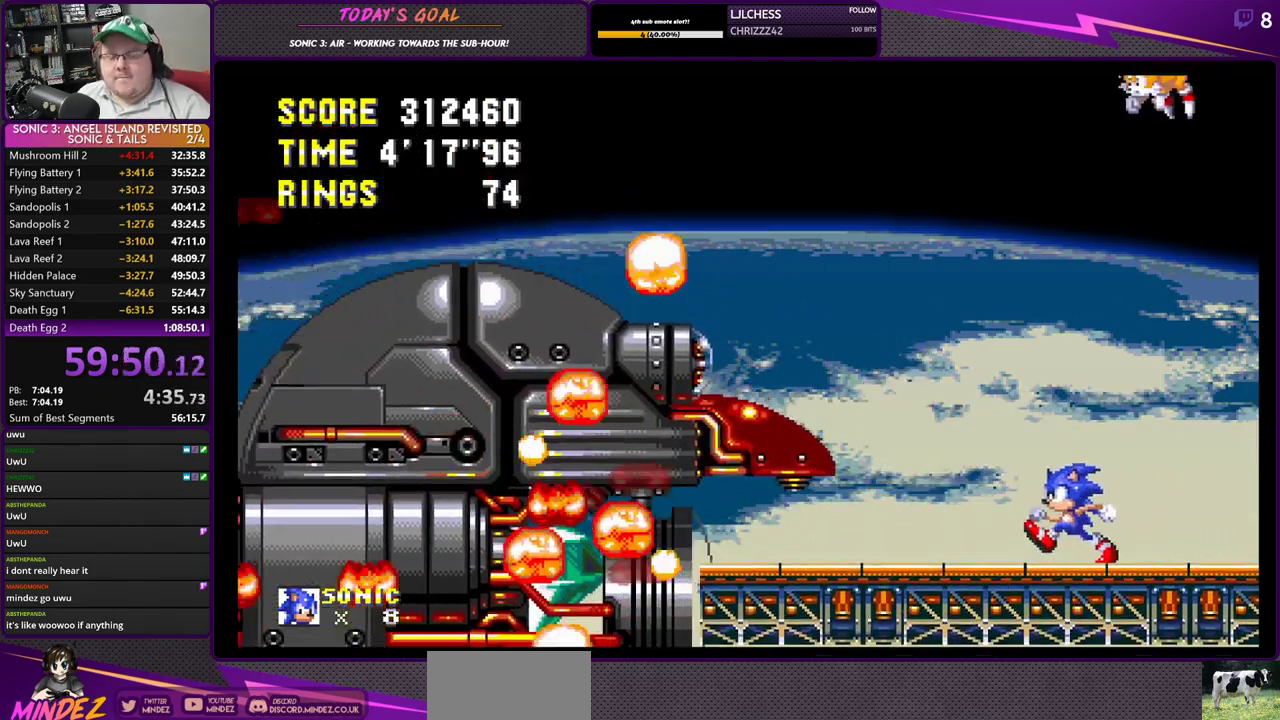
{"buttons": ["DPAD_LEFT"], "left_stick": "center", "right_stick": "center", "events": [[16, "DPAD_LEFT", "up"], [83, "DPAD_RIGHT", "down"], [233, "DPAD_RIGHT", "up"], [417, "DPAD_LEFT", "down"]]}
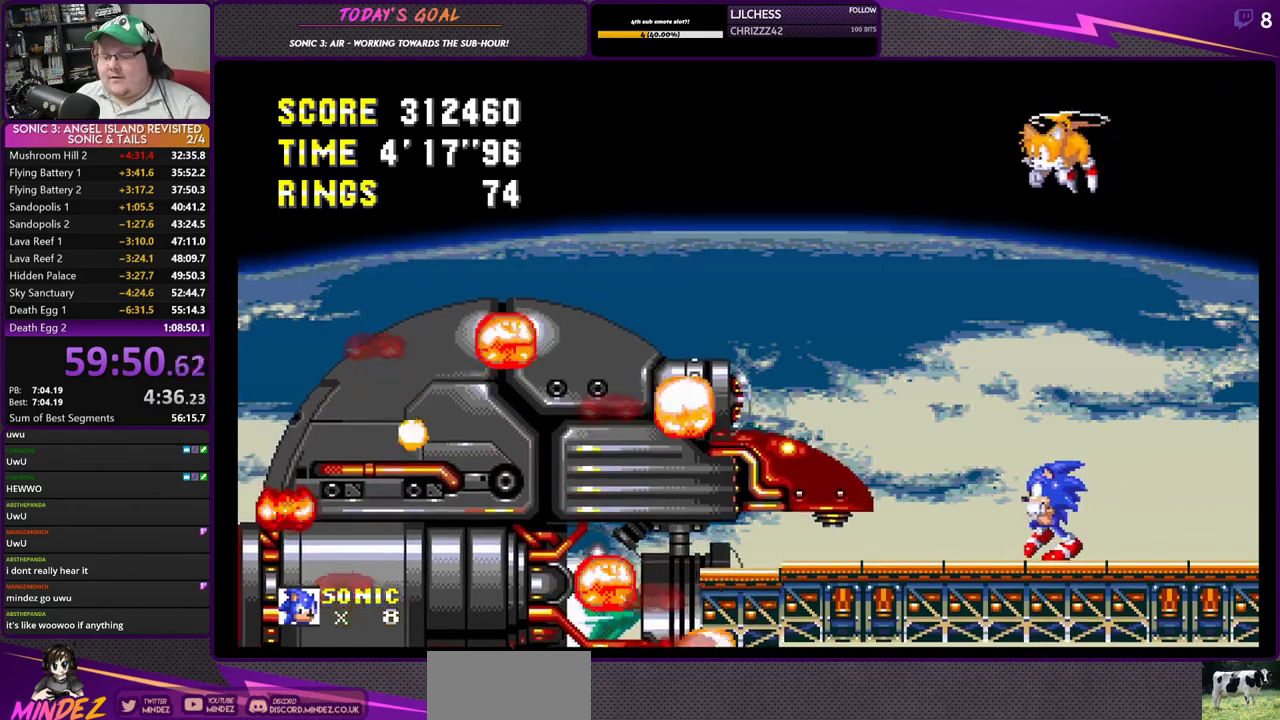
{"buttons": ["DPAD_RIGHT"], "left_stick": "center", "right_stick": "center", "events": [[234, "DPAD_LEFT", "up"], [267, "DPAD_RIGHT", "down"]]}
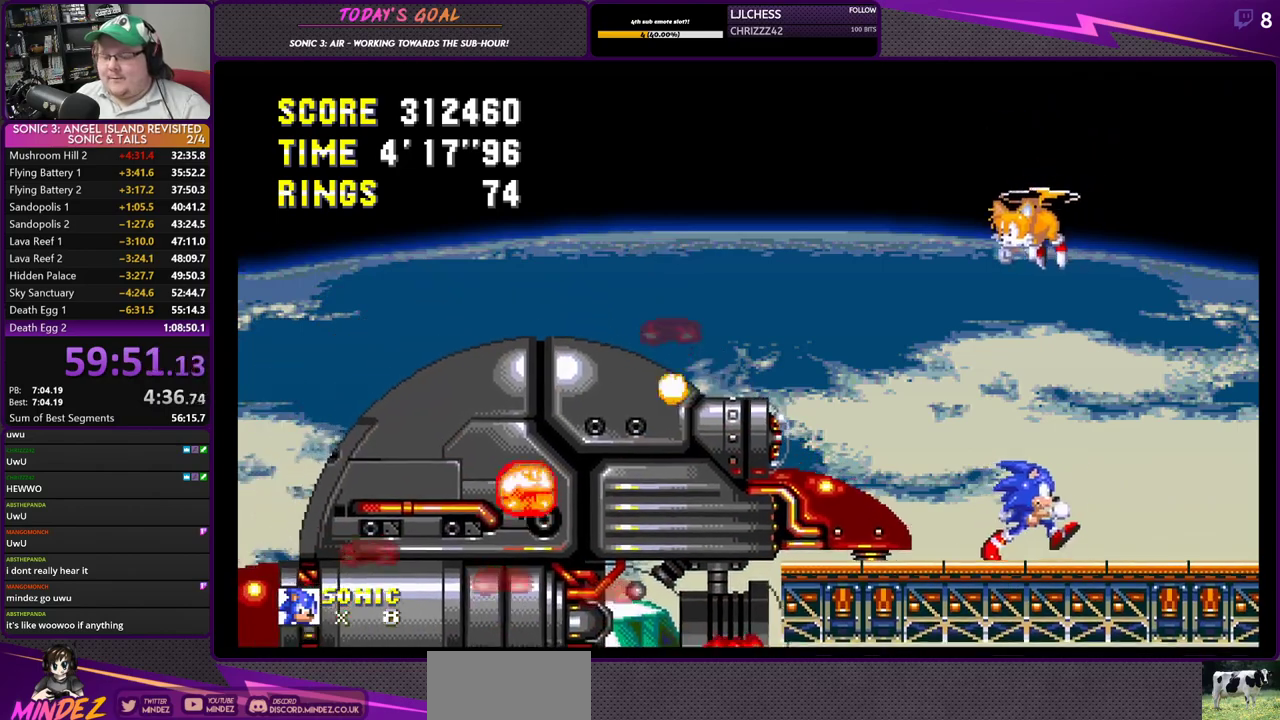
{"buttons": ["DPAD_RIGHT"], "left_stick": "center", "right_stick": "center", "events": []}
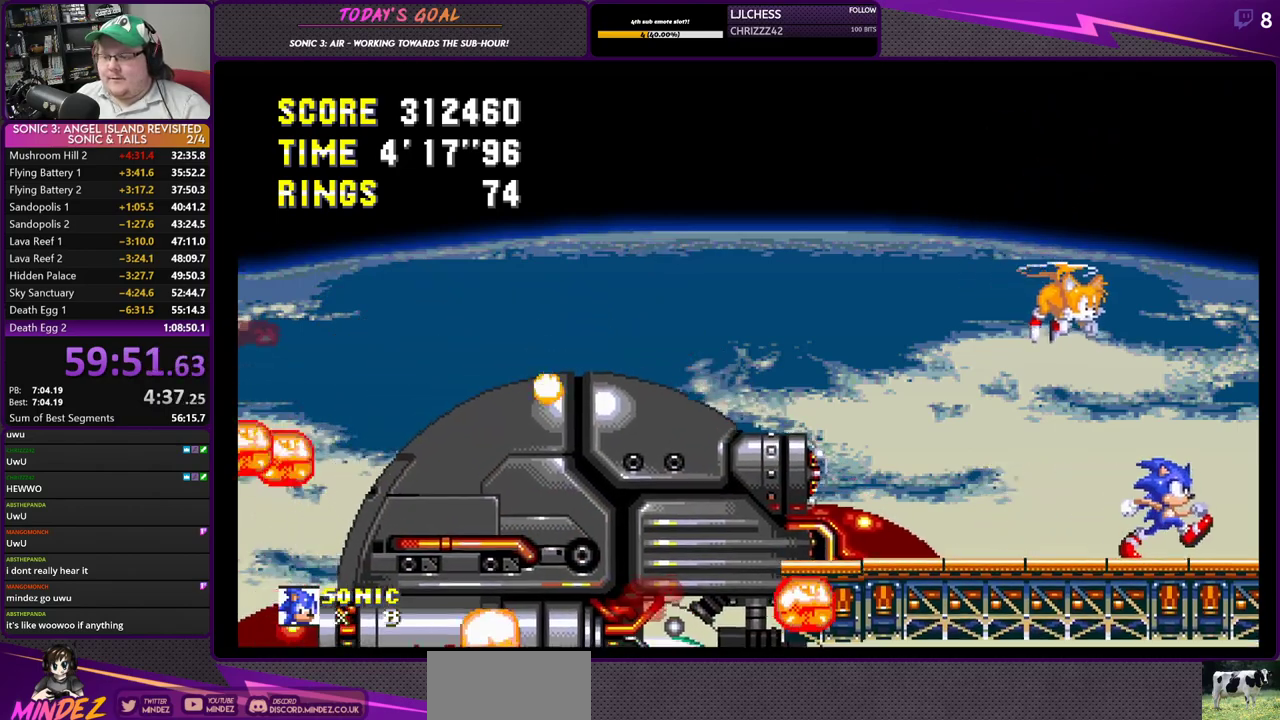
{"buttons": ["DPAD_LEFT"], "left_stick": "center", "right_stick": "center", "events": [[17, "DPAD_RIGHT", "up"], [50, "DPAD_LEFT", "down"], [134, "DPAD_LEFT", "up"], [451, "DPAD_LEFT", "down"]]}
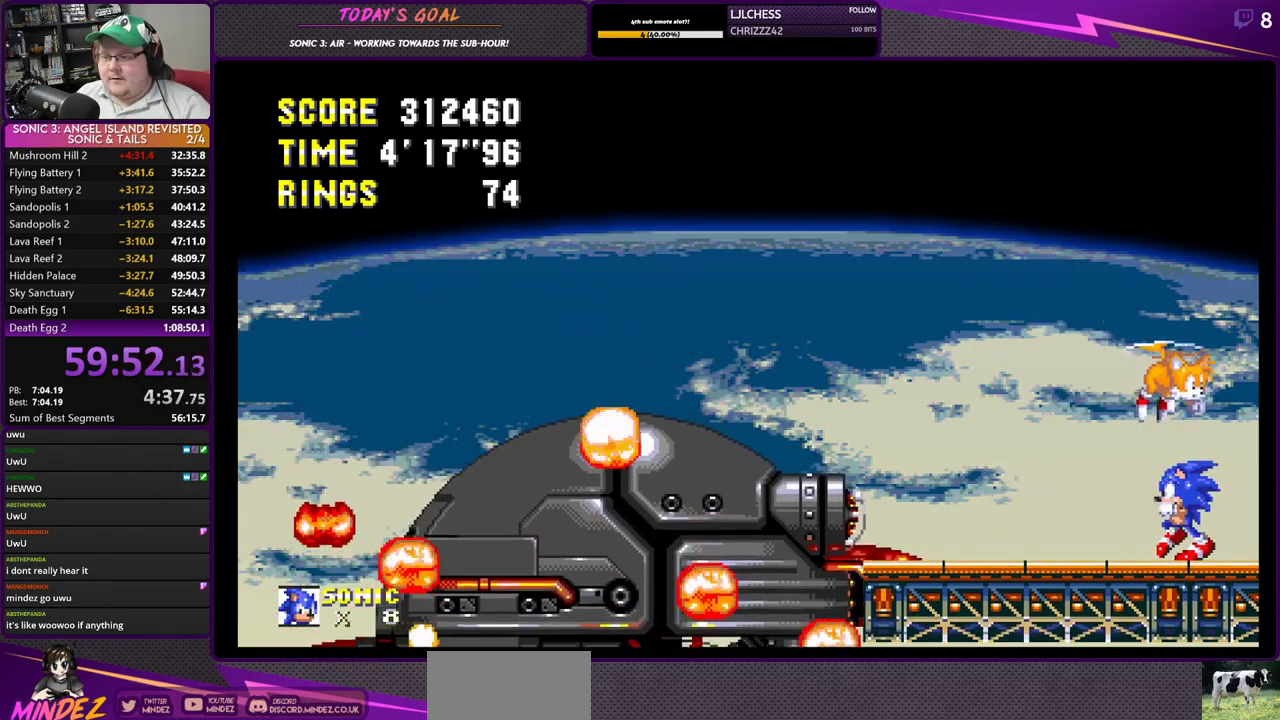
{"buttons": ["CROSS", "DPAD_DOWN"], "left_stick": "center", "right_stick": "center", "events": [[33, "DPAD_LEFT", "up"], [216, "DPAD_DOWN", "down"], [350, "SQUARE", "down"], [483, "CROSS", "down"], [483, "SQUARE", "up"]]}
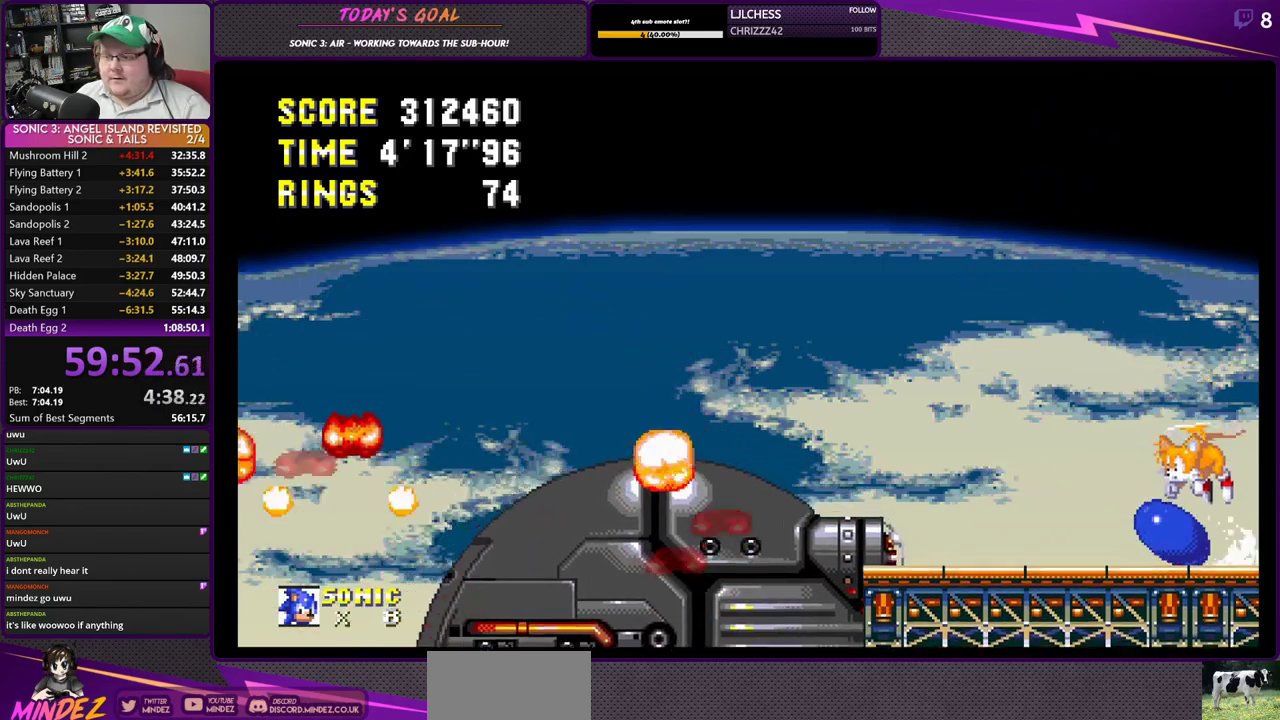
{"buttons": ["CROSS", "SQUARE", "DPAD_DOWN"], "left_stick": "center", "right_stick": "center", "events": [[33, "CIRCLE", "down"], [100, "CIRCLE", "up"], [117, "SQUARE", "down"], [250, "SQUARE", "up"], [284, "CIRCLE", "down"], [300, "CROSS", "up"], [367, "CROSS", "down"], [384, "CIRCLE", "up"], [417, "SQUARE", "down"]]}
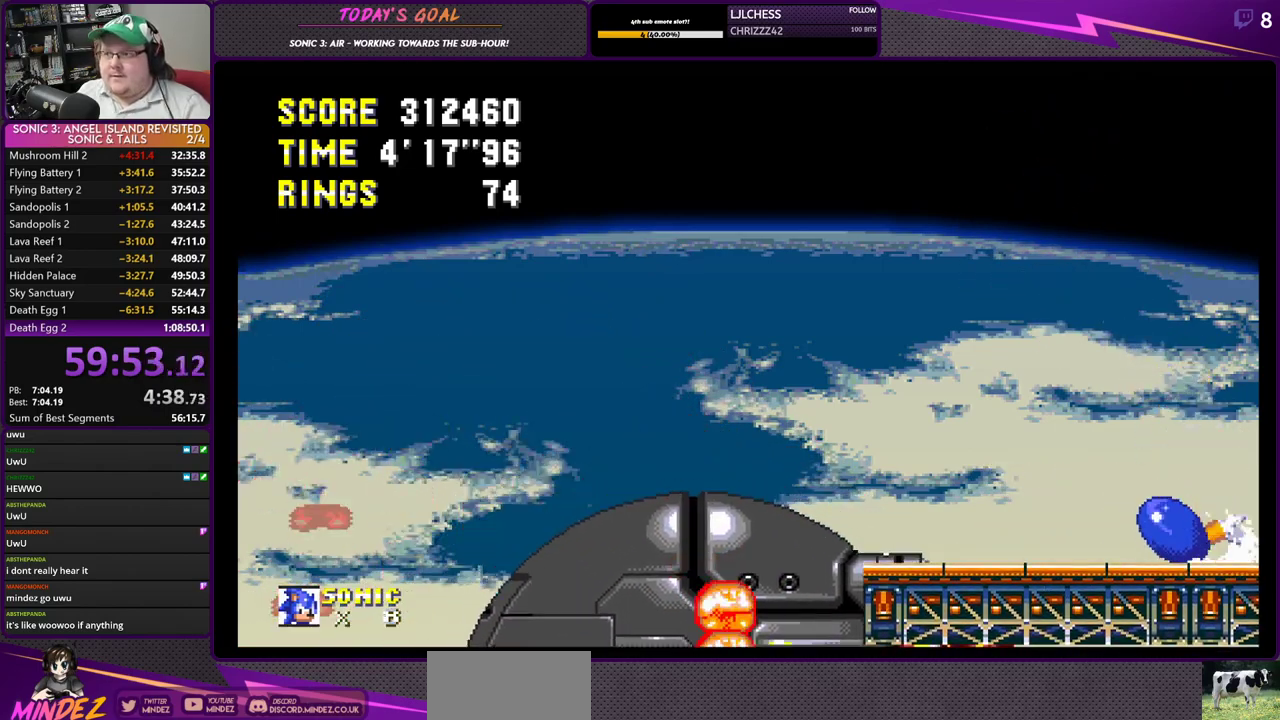
{"buttons": ["CROSS", "SQUARE", "DPAD_DOWN"], "left_stick": "center", "right_stick": "center", "events": [[33, "SQUARE", "up"], [50, "CIRCLE", "down"], [66, "CROSS", "up"], [133, "CROSS", "down"], [166, "CIRCLE", "up"], [166, "SQUARE", "down"], [300, "SQUARE", "up"], [317, "CIRCLE", "down"], [367, "CROSS", "up"], [400, "CROSS", "down"], [433, "CIRCLE", "up"], [450, "SQUARE", "down"]]}
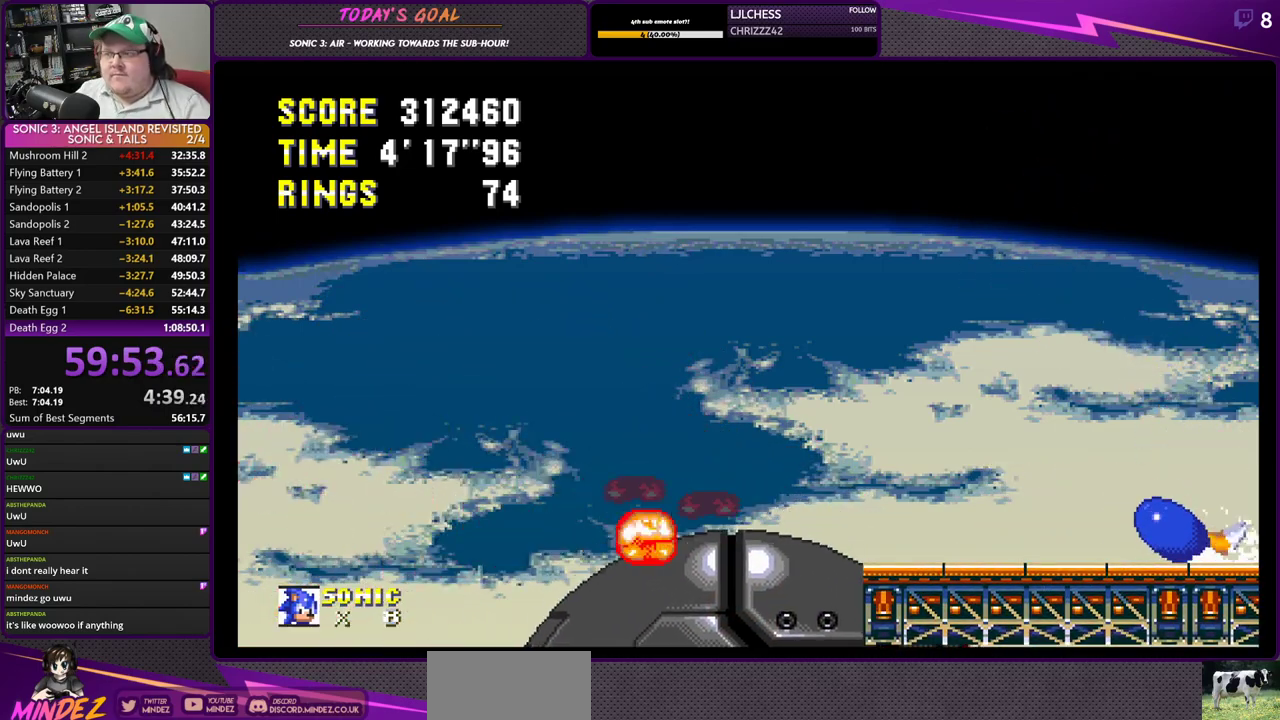
{"buttons": ["CROSS", "SQUARE", "DPAD_DOWN"], "left_stick": "center", "right_stick": "center", "events": [[84, "CIRCLE", "down"], [84, "SQUARE", "up"], [200, "CIRCLE", "up"], [217, "SQUARE", "down"], [350, "SQUARE", "up"], [367, "CIRCLE", "down"], [400, "CROSS", "up"], [451, "CROSS", "down"], [501, "CIRCLE", "up"], [501, "SQUARE", "down"]]}
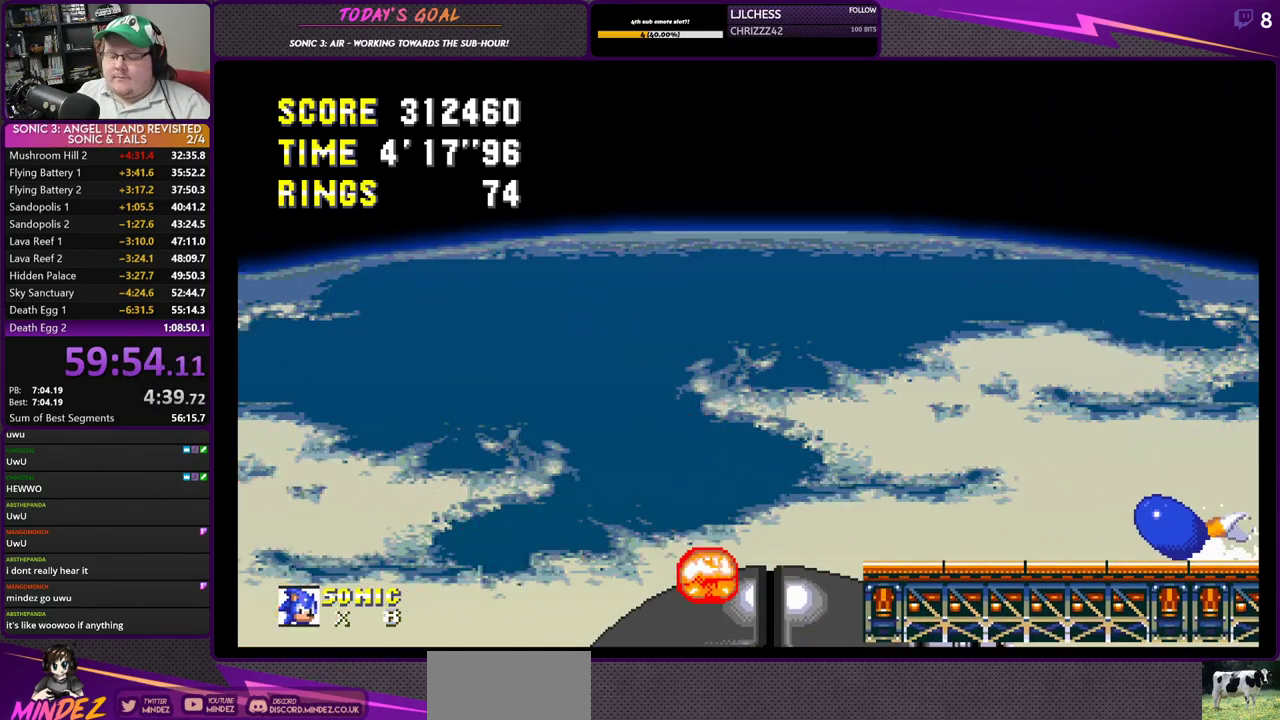
{"buttons": ["CIRCLE", "DPAD_DOWN"], "left_stick": "center", "right_stick": "center", "events": [[150, "CIRCLE", "down"], [150, "SQUARE", "up"], [283, "CIRCLE", "up"], [283, "SQUARE", "down"], [433, "CIRCLE", "down"], [433, "SQUARE", "up"], [467, "CROSS", "up"]]}
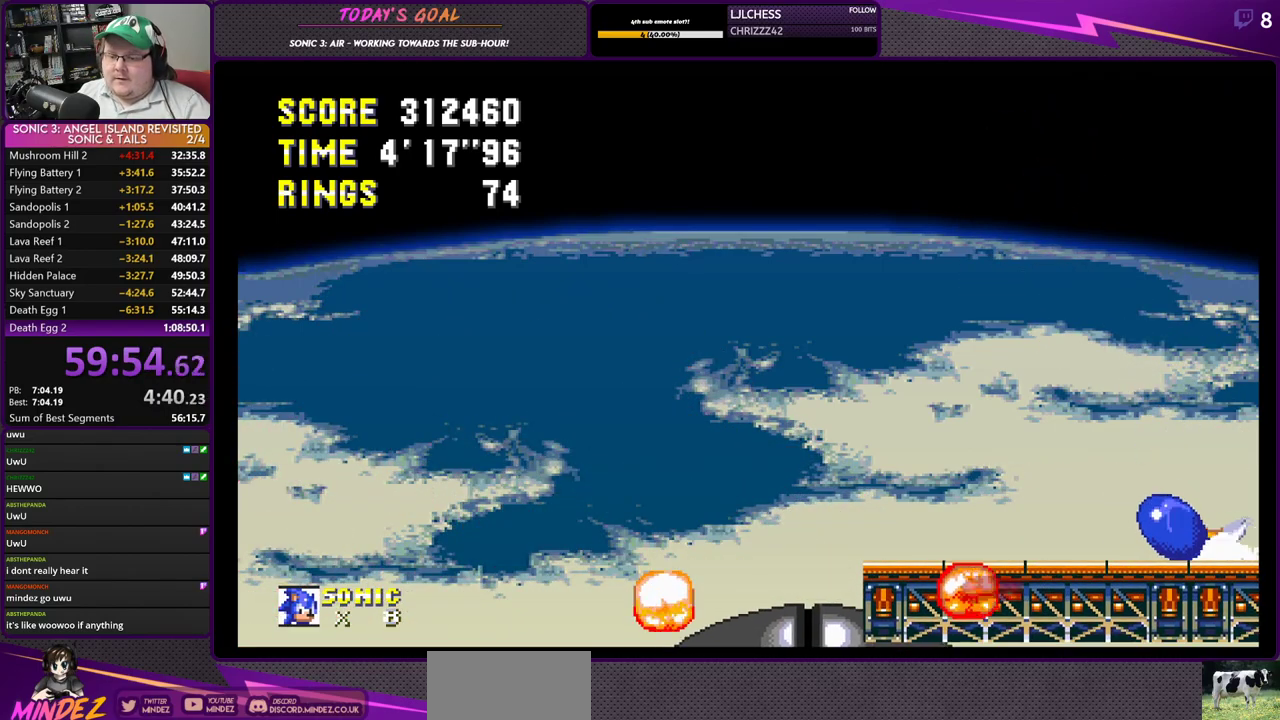
{"buttons": ["CROSS", "SQUARE", "DPAD_DOWN"], "left_stick": "center", "right_stick": "center", "events": [[33, "CROSS", "down"], [84, "CIRCLE", "up"], [100, "SQUARE", "down"], [217, "CIRCLE", "down"], [217, "SQUARE", "up"], [267, "CROSS", "up"], [334, "CROSS", "down"], [384, "CIRCLE", "up"], [384, "SQUARE", "down"]]}
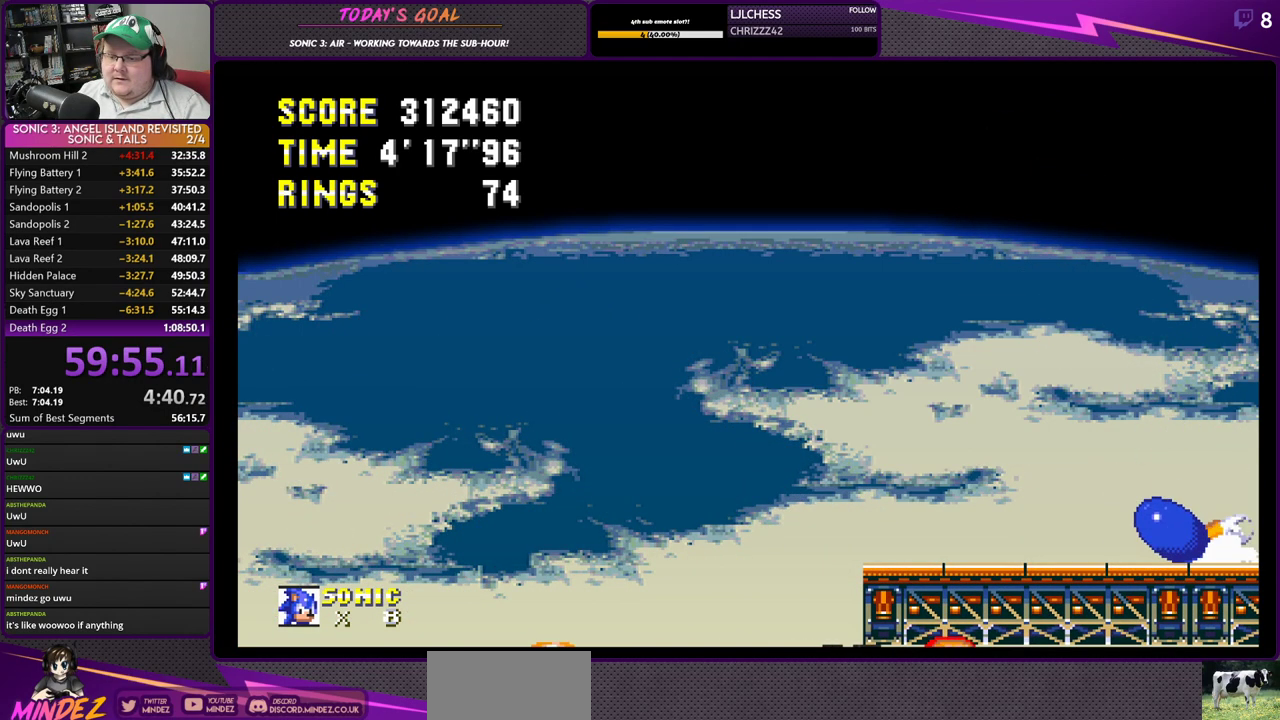
{"buttons": ["CROSS", "SQUARE", "DPAD_DOWN"], "left_stick": "center", "right_stick": "center", "events": [[16, "CIRCLE", "down"], [16, "SQUARE", "up"], [50, "CROSS", "up"], [100, "CROSS", "down"], [150, "CIRCLE", "up"], [150, "SQUARE", "down"], [300, "CIRCLE", "down"], [300, "SQUARE", "up"], [450, "CIRCLE", "up"], [450, "SQUARE", "down"]]}
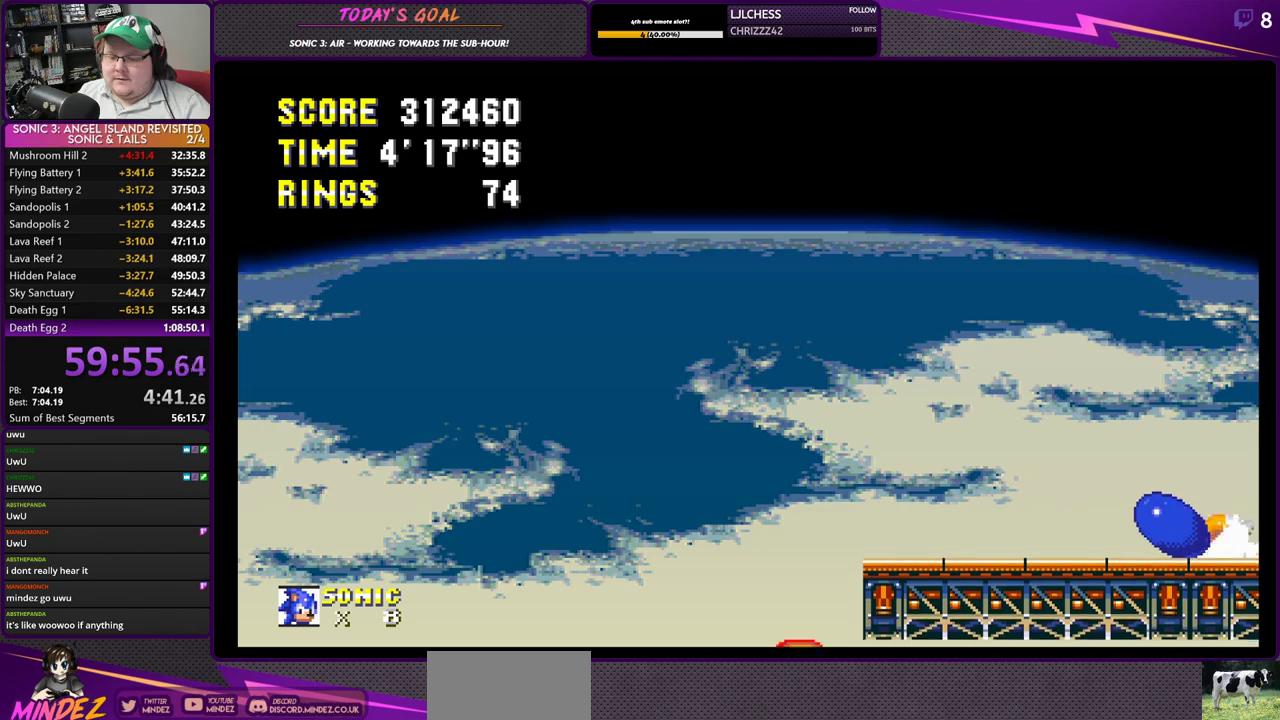
{"buttons": ["CROSS", "SQUARE", "DPAD_DOWN"], "left_stick": "center", "right_stick": "center", "events": [[67, "CIRCLE", "down"], [67, "SQUARE", "up"], [117, "CROSS", "up"], [167, "CROSS", "down"], [217, "CIRCLE", "up"], [250, "SQUARE", "down"], [350, "CIRCLE", "down"], [350, "SQUARE", "up"], [501, "CIRCLE", "up"], [501, "SQUARE", "down"]]}
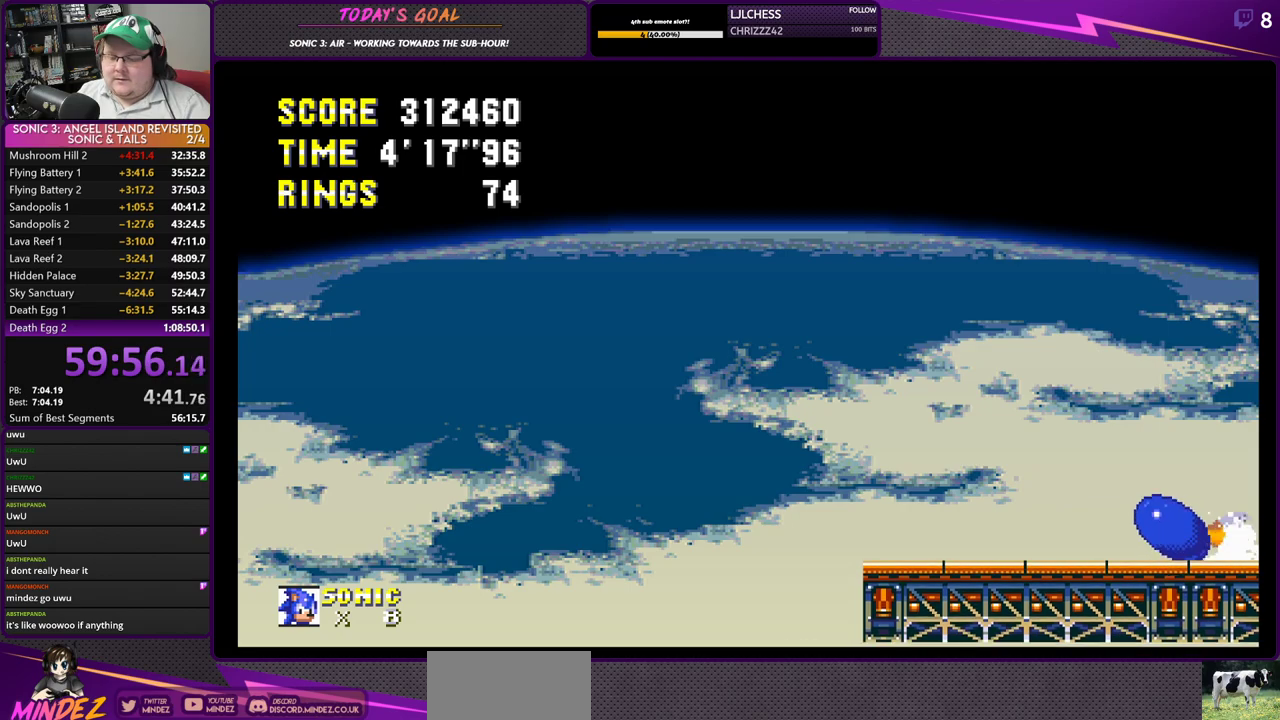
{"buttons": ["CIRCLE", "DPAD_DOWN"], "left_stick": "center", "right_stick": "center", "events": [[133, "CIRCLE", "down"], [133, "SQUARE", "up"], [166, "CROSS", "up"], [250, "CROSS", "down"], [283, "CIRCLE", "up"], [283, "SQUARE", "down"], [417, "CIRCLE", "down"], [417, "SQUARE", "up"], [450, "CROSS", "up"]]}
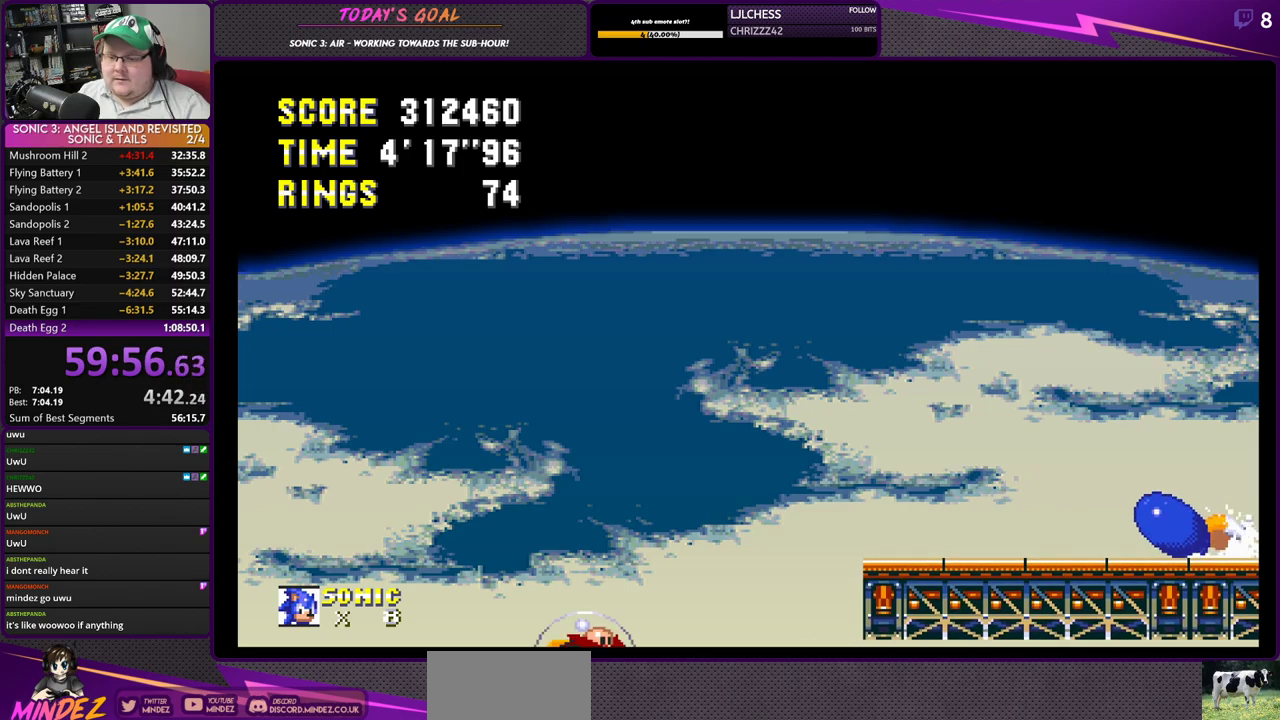
{"buttons": ["DPAD_DOWN"], "left_stick": "center", "right_stick": "center", "events": [[17, "CROSS", "down"], [50, "CIRCLE", "up"], [67, "SQUARE", "down"], [184, "CIRCLE", "down"], [200, "SQUARE", "up"], [234, "CROSS", "up"], [300, "CROSS", "down"], [334, "CIRCLE", "up"], [334, "SQUARE", "down"], [451, "CIRCLE", "down"], [451, "CROSS", "up"], [451, "SQUARE", "up"], [467, "CIRCLE", "up"]]}
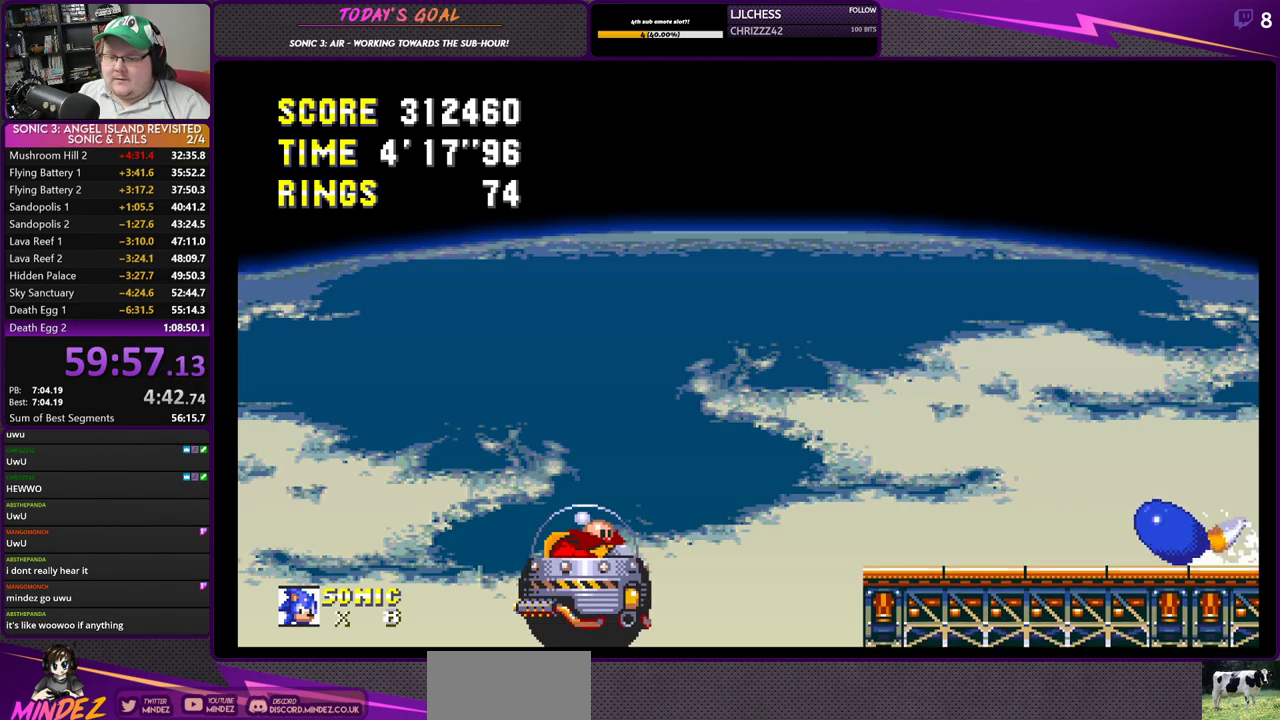
{"buttons": ["CROSS", "DPAD_RIGHT"], "left_stick": "center", "right_stick": "center", "events": [[33, "DPAD_DOWN", "up"], [33, "DPAD_LEFT", "down"], [283, "DPAD_LEFT", "up"], [300, "DPAD_DOWN", "down"], [317, "DPAD_DOWN", "up"], [317, "DPAD_RIGHT", "down"], [500, "CROSS", "down"]]}
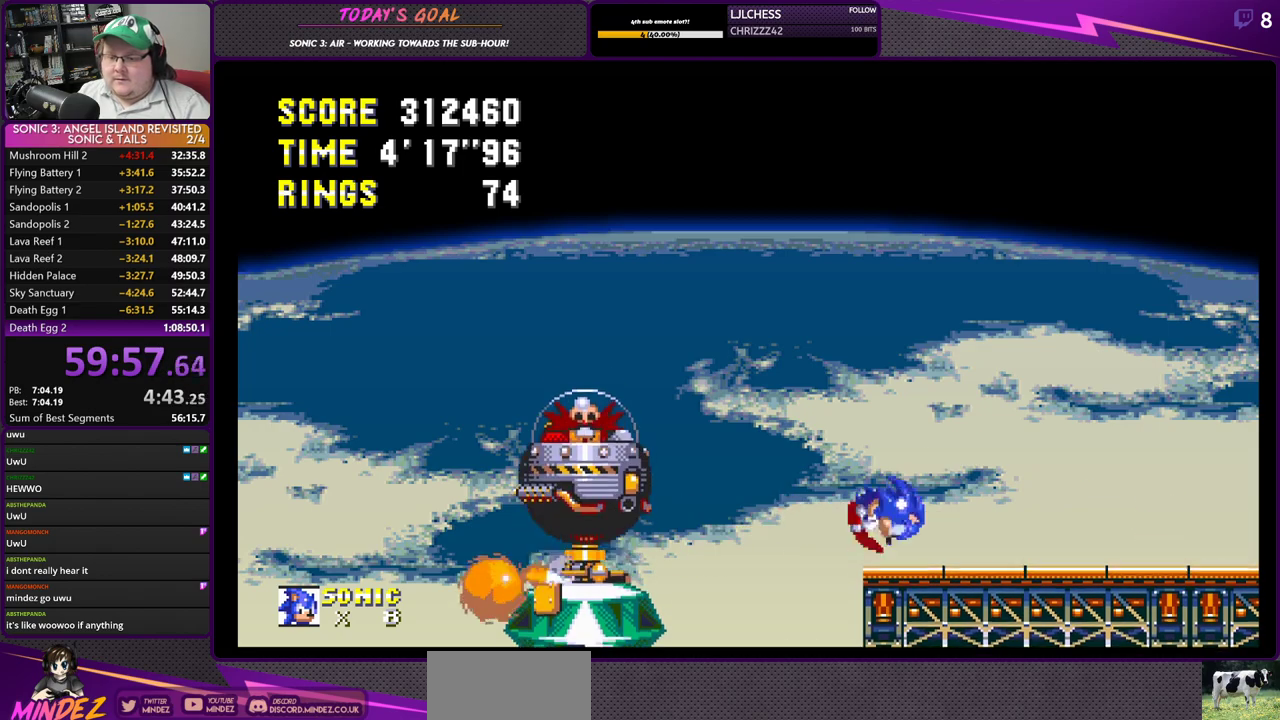
{"buttons": ["DPAD_LEFT"], "left_stick": "center", "right_stick": "center", "events": [[83, "CROSS", "up"], [284, "DPAD_RIGHT", "up"], [350, "DPAD_LEFT", "down"]]}
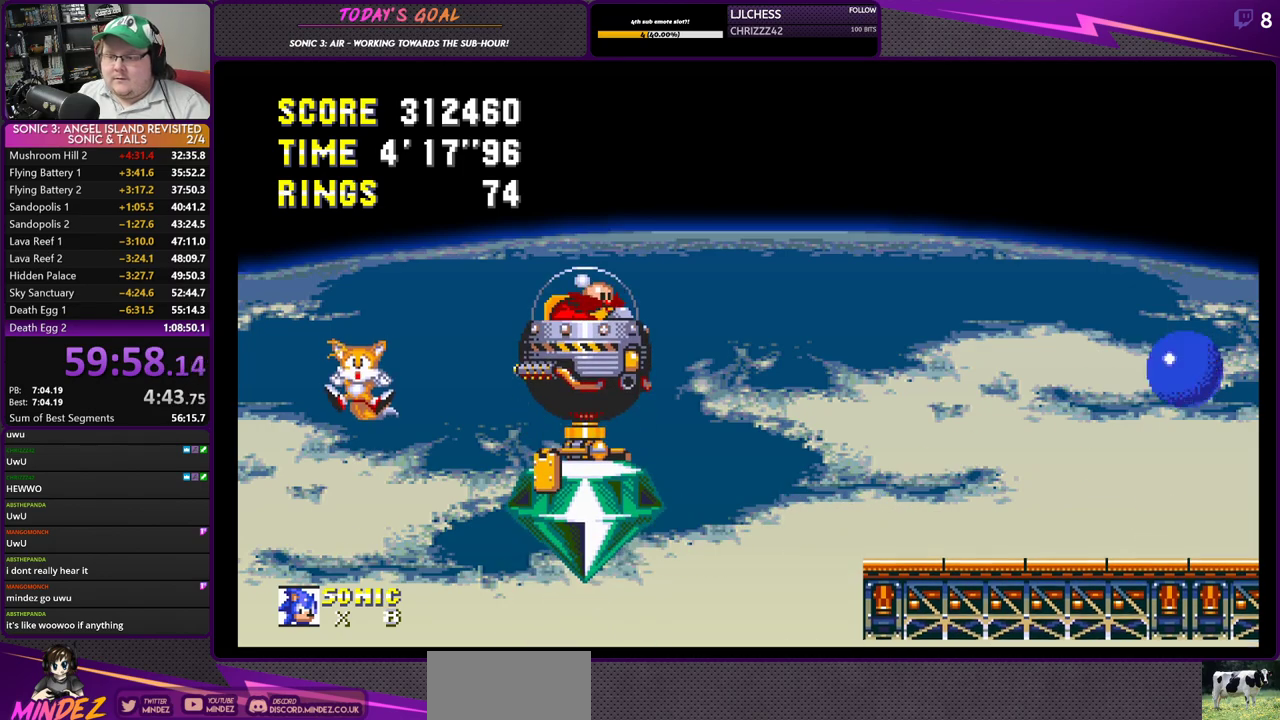
{"buttons": ["CROSS", "DPAD_LEFT"], "left_stick": "center", "right_stick": "center", "events": [[433, "CROSS", "down"]]}
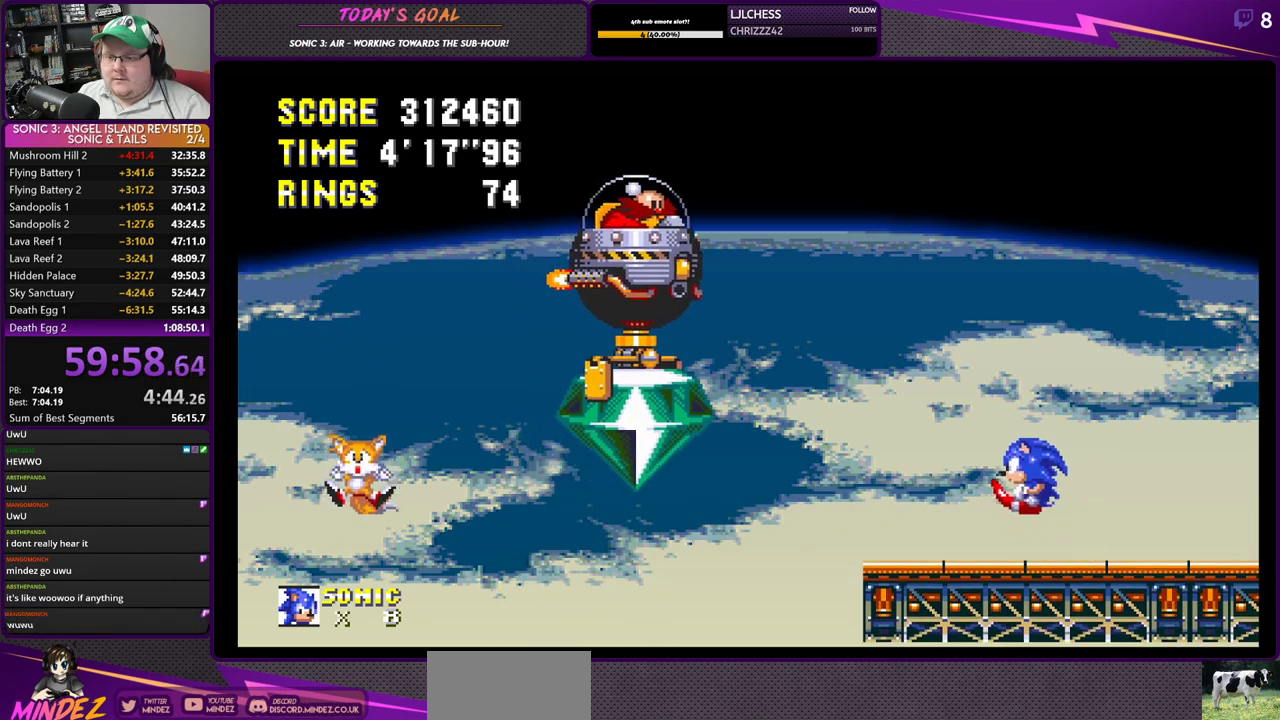
{"buttons": ["DPAD_RIGHT"], "left_stick": "center", "right_stick": "center", "events": [[200, "DPAD_LEFT", "up"], [217, "CROSS", "up"], [217, "DPAD_RIGHT", "down"]]}
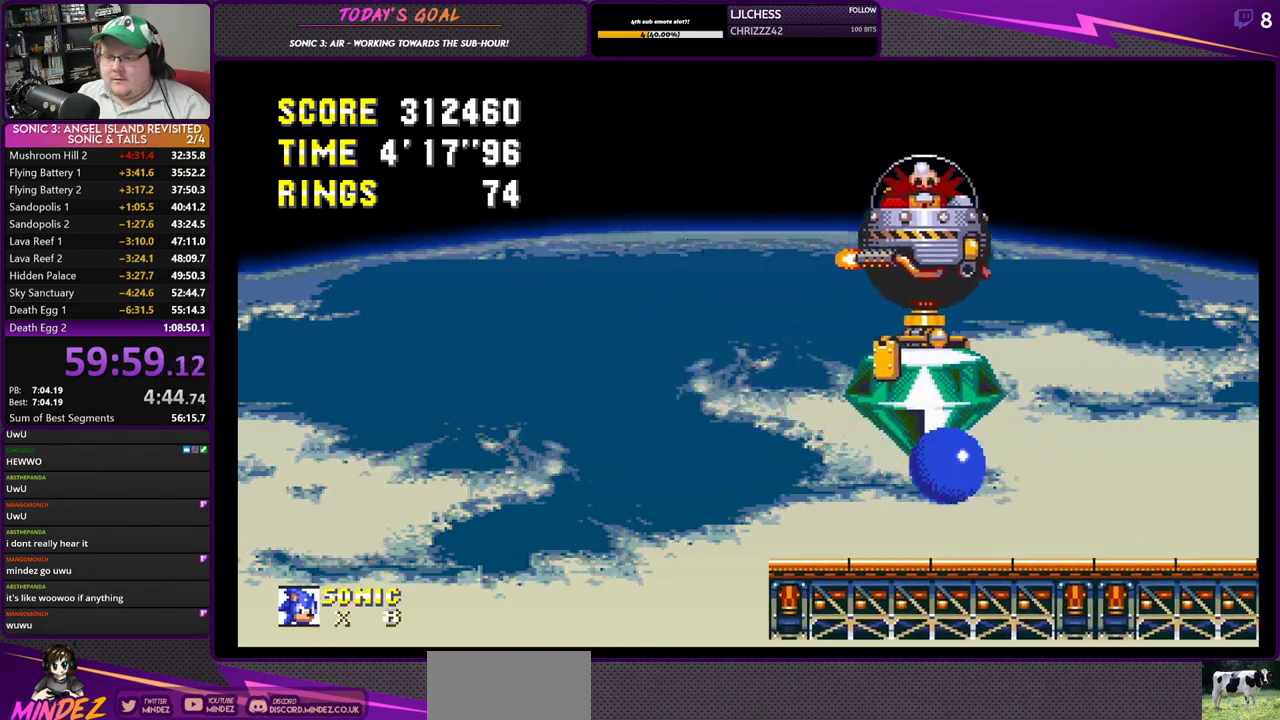
{"buttons": ["DPAD_LEFT"], "left_stick": "center", "right_stick": "center", "events": [[150, "CROSS", "down"], [467, "CROSS", "up"], [467, "DPAD_RIGHT", "up"], [467, "DPAD_UP", "down"], [483, "DPAD_LEFT", "down"], [500, "DPAD_UP", "up"]]}
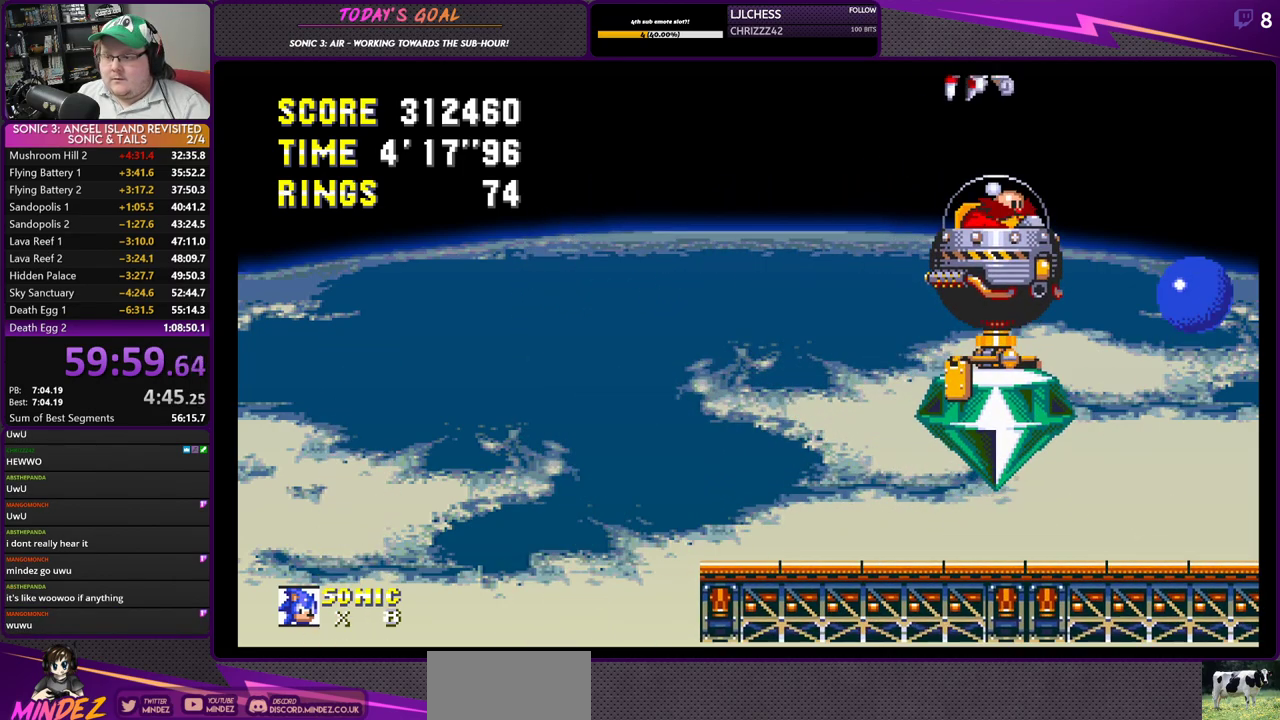
{"buttons": ["DPAD_RIGHT"], "left_stick": "center", "right_stick": "center", "events": [[67, "DPAD_UP", "down"], [167, "CROSS", "down"], [367, "CROSS", "up"], [467, "DPAD_LEFT", "up"], [484, "DPAD_RIGHT", "down"], [484, "DPAD_UP", "up"]]}
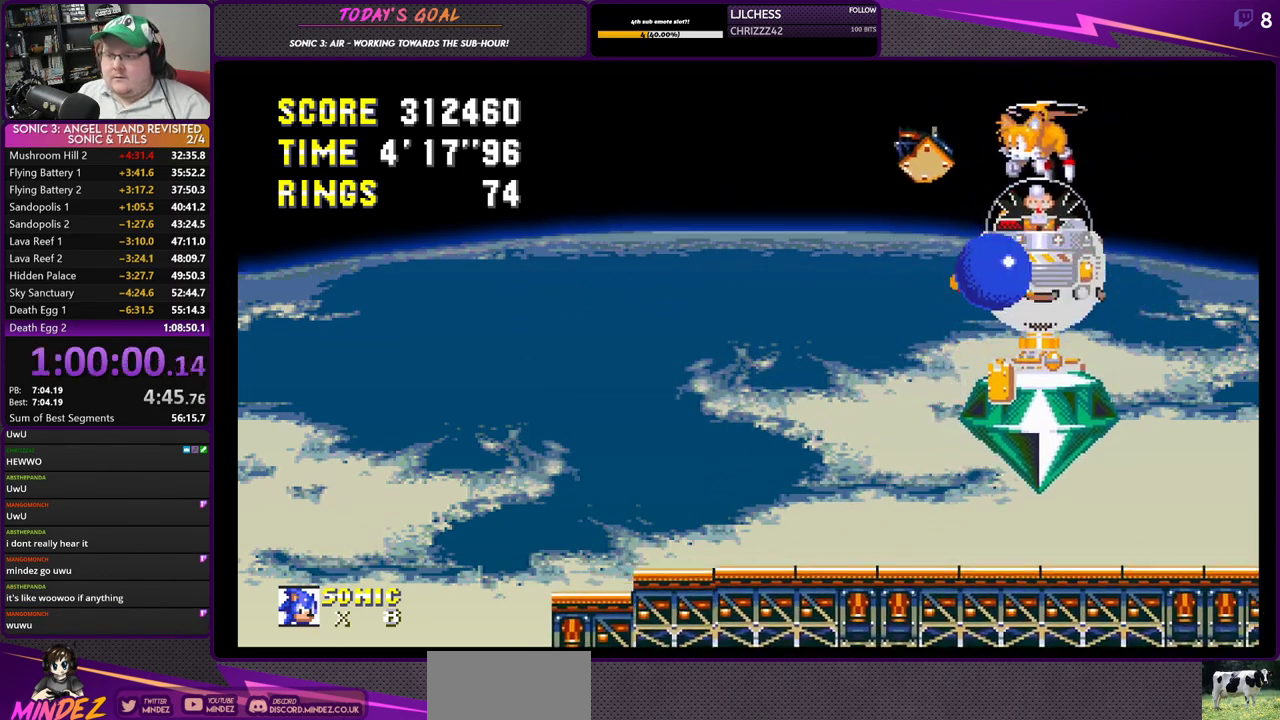
{"buttons": ["DPAD_RIGHT"], "left_stick": "center", "right_stick": "center", "events": []}
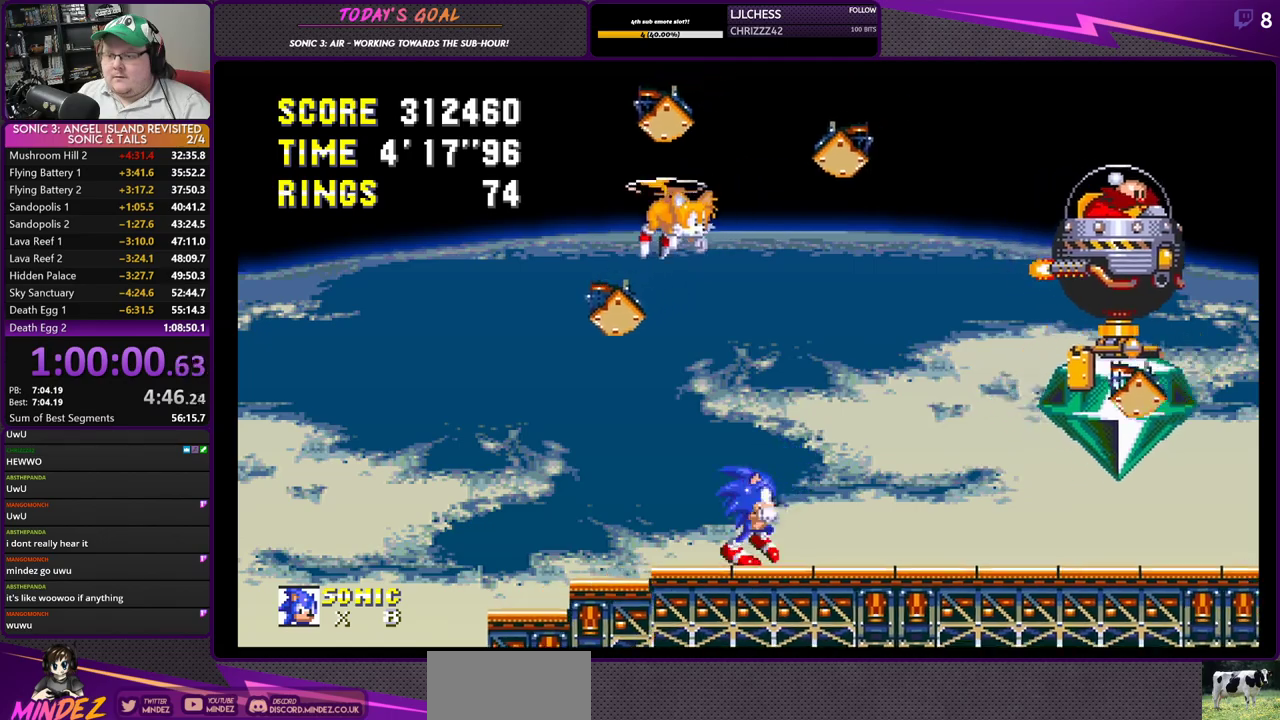
{"buttons": ["DPAD_RIGHT"], "left_stick": "center", "right_stick": "center", "events": []}
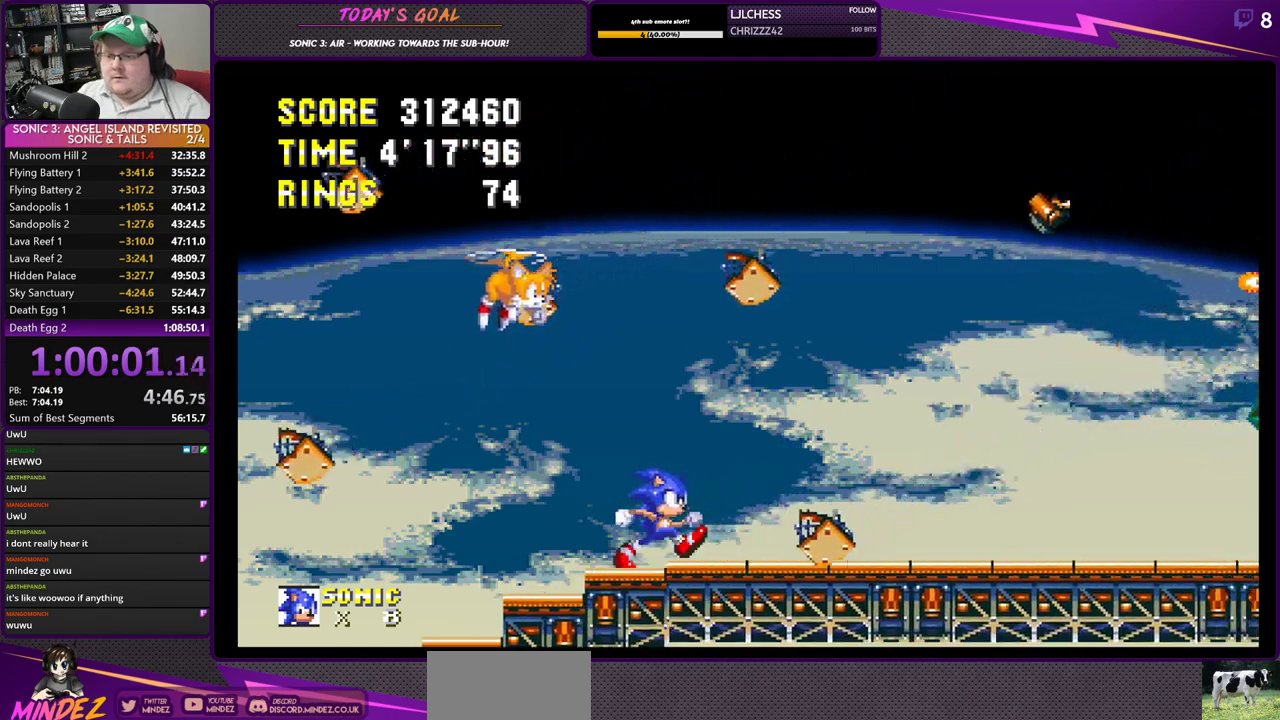
{"buttons": ["DPAD_RIGHT"], "left_stick": "center", "right_stick": "center", "events": []}